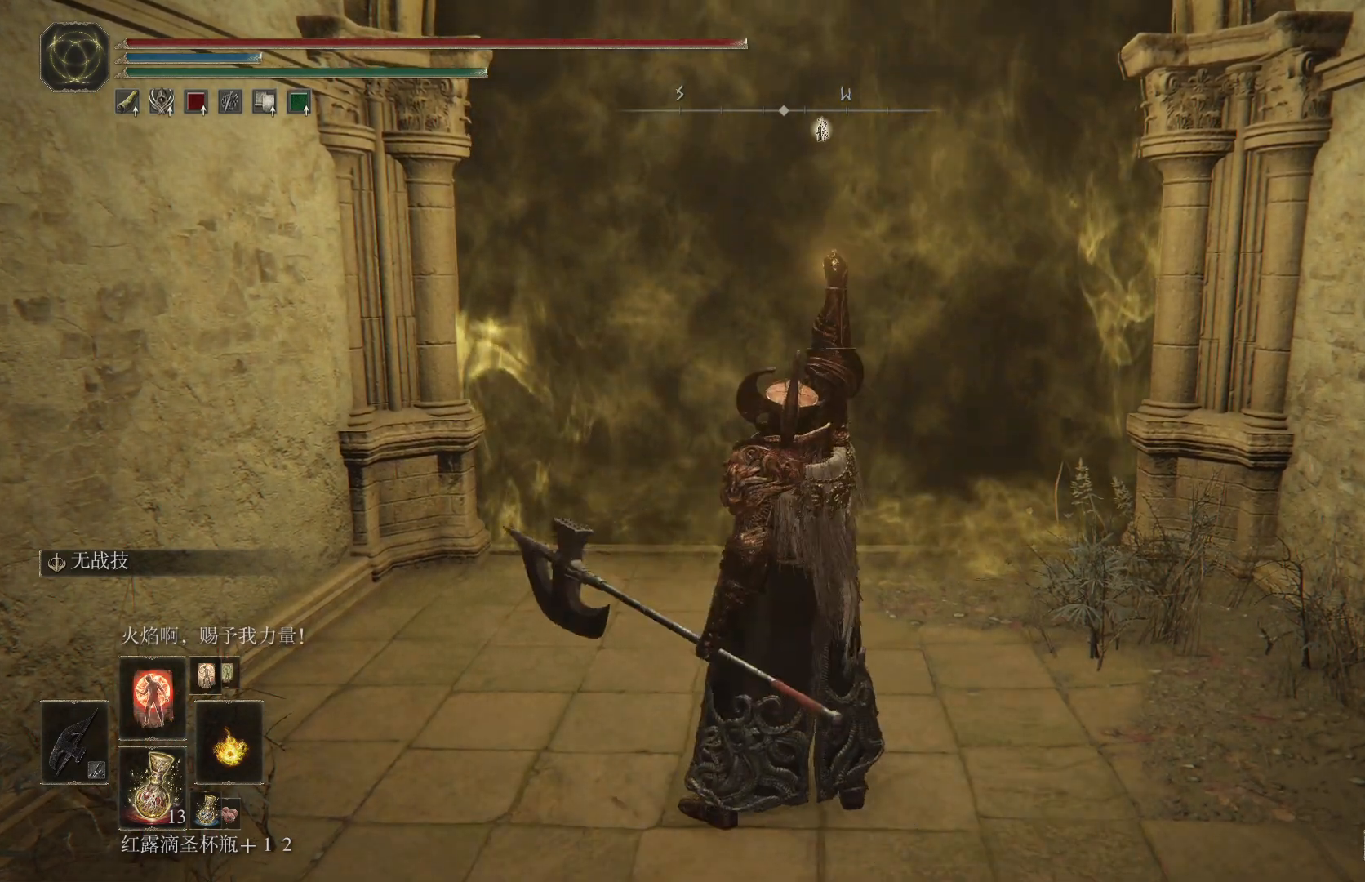
Gameplay with a controller (PlayStation layout); each line is a JSON object with the inputs held at the frame after it. "events" lists button and stick changes between this image and that frame as [ms after this image, input, new state], when the widget could be followed in between. Not read: R1.
{"buttons": [], "left_stick": "center", "right_stick": "center", "events": []}
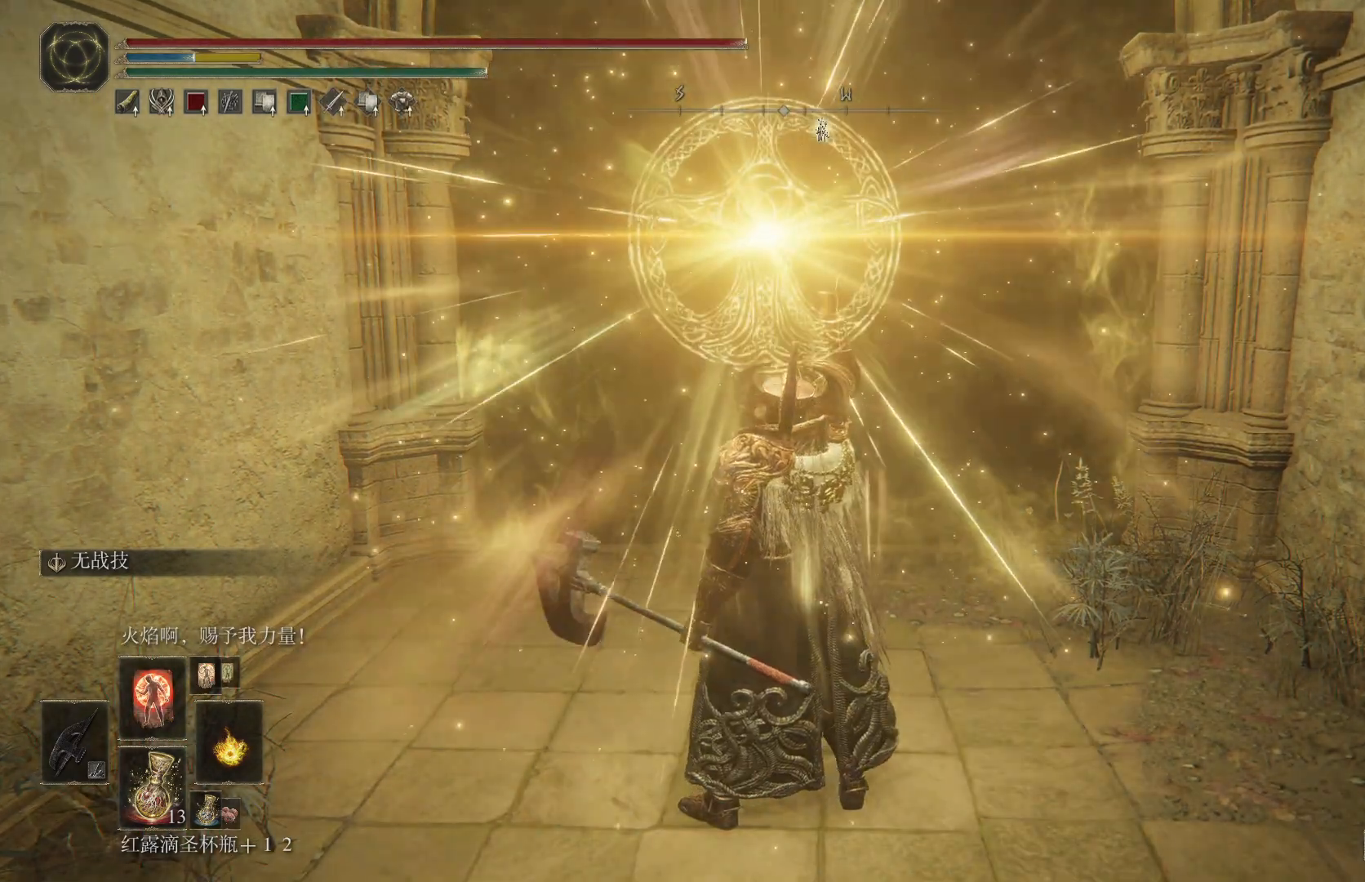
{"buttons": [], "left_stick": "up", "right_stick": "center", "events": [[217, "DPAD_UP", "down"], [317, "DPAD_UP", "up"], [500, "left_stick", "up"]]}
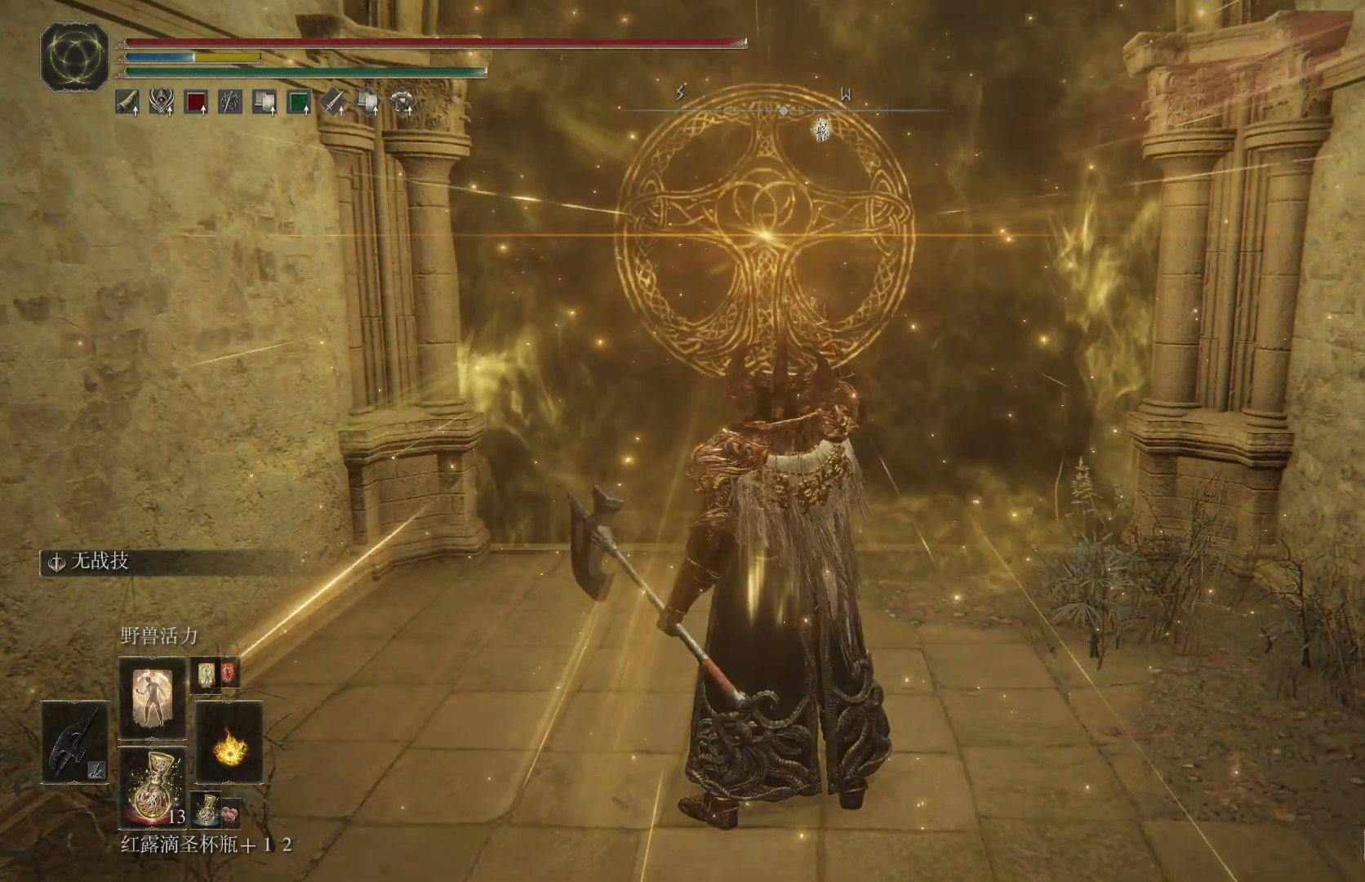
{"buttons": ["R2"], "left_stick": "up", "right_stick": "center", "events": [[467, "R2", "down"]]}
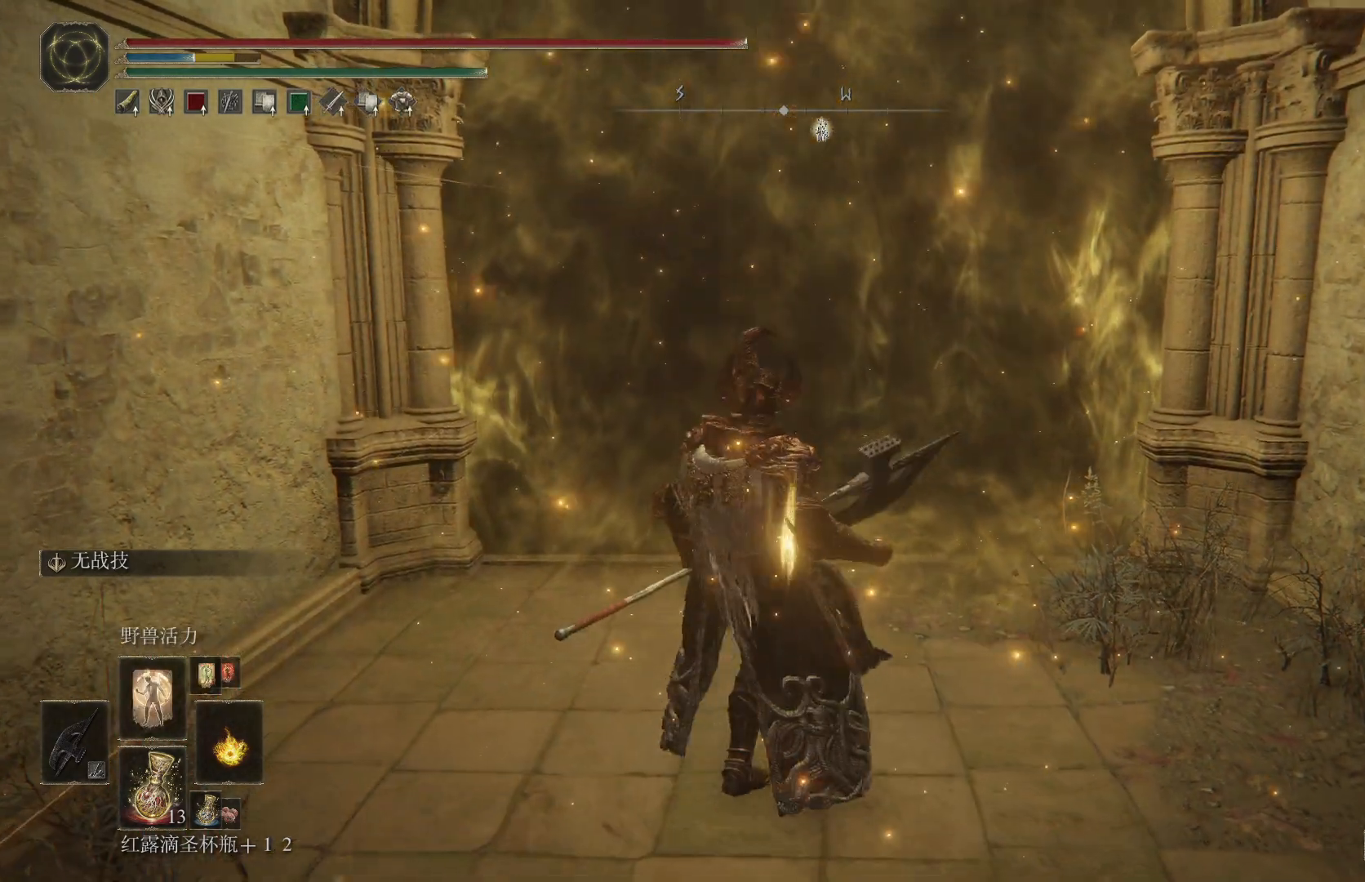
{"buttons": [], "left_stick": "center", "right_stick": "center", "events": [[33, "R2", "up"], [117, "R2", "down"], [183, "R2", "up"], [267, "R2", "down"], [333, "R2", "up"], [350, "left_stick", "center"]]}
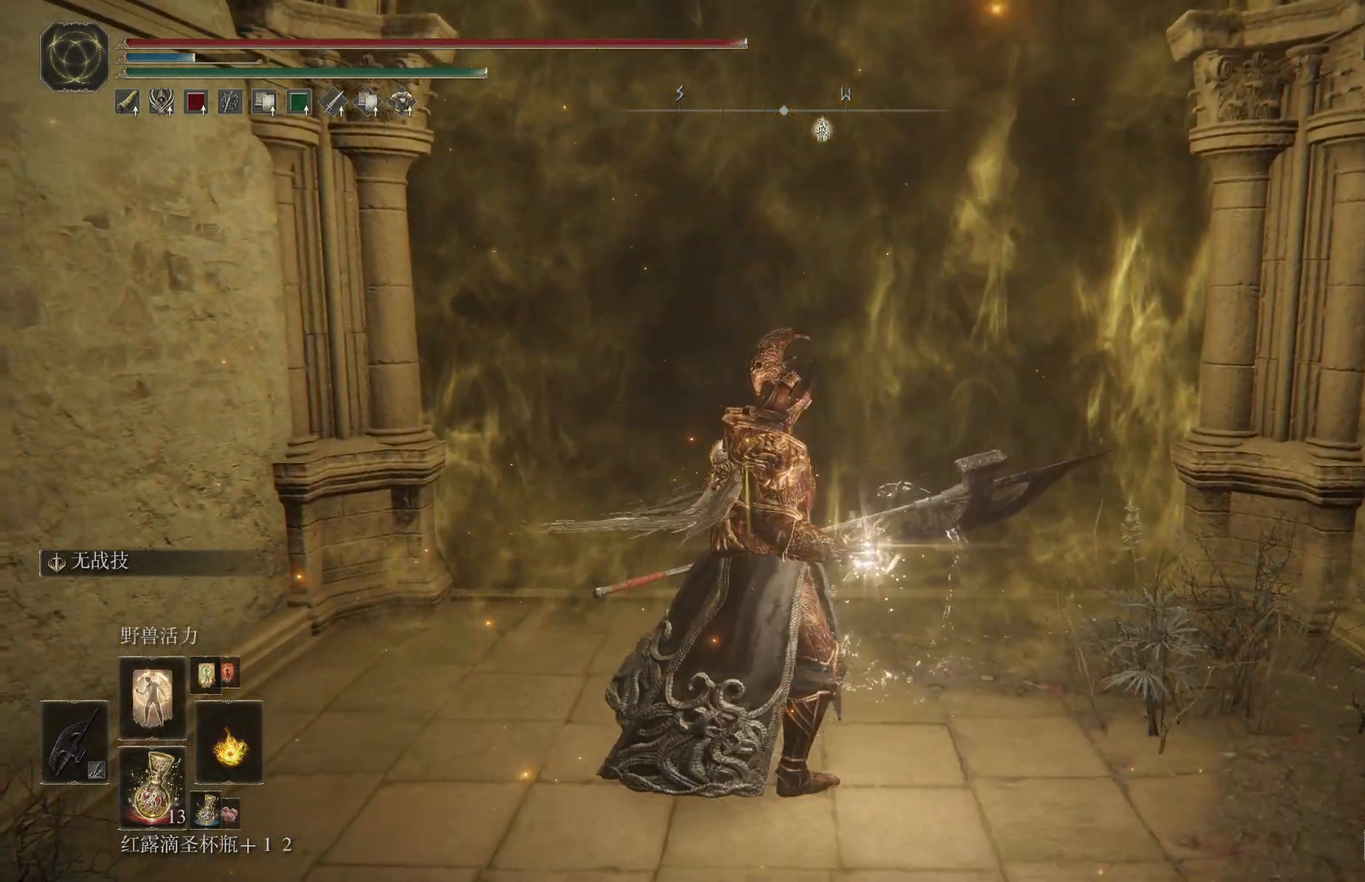
{"buttons": [], "left_stick": "center", "right_stick": "center", "events": []}
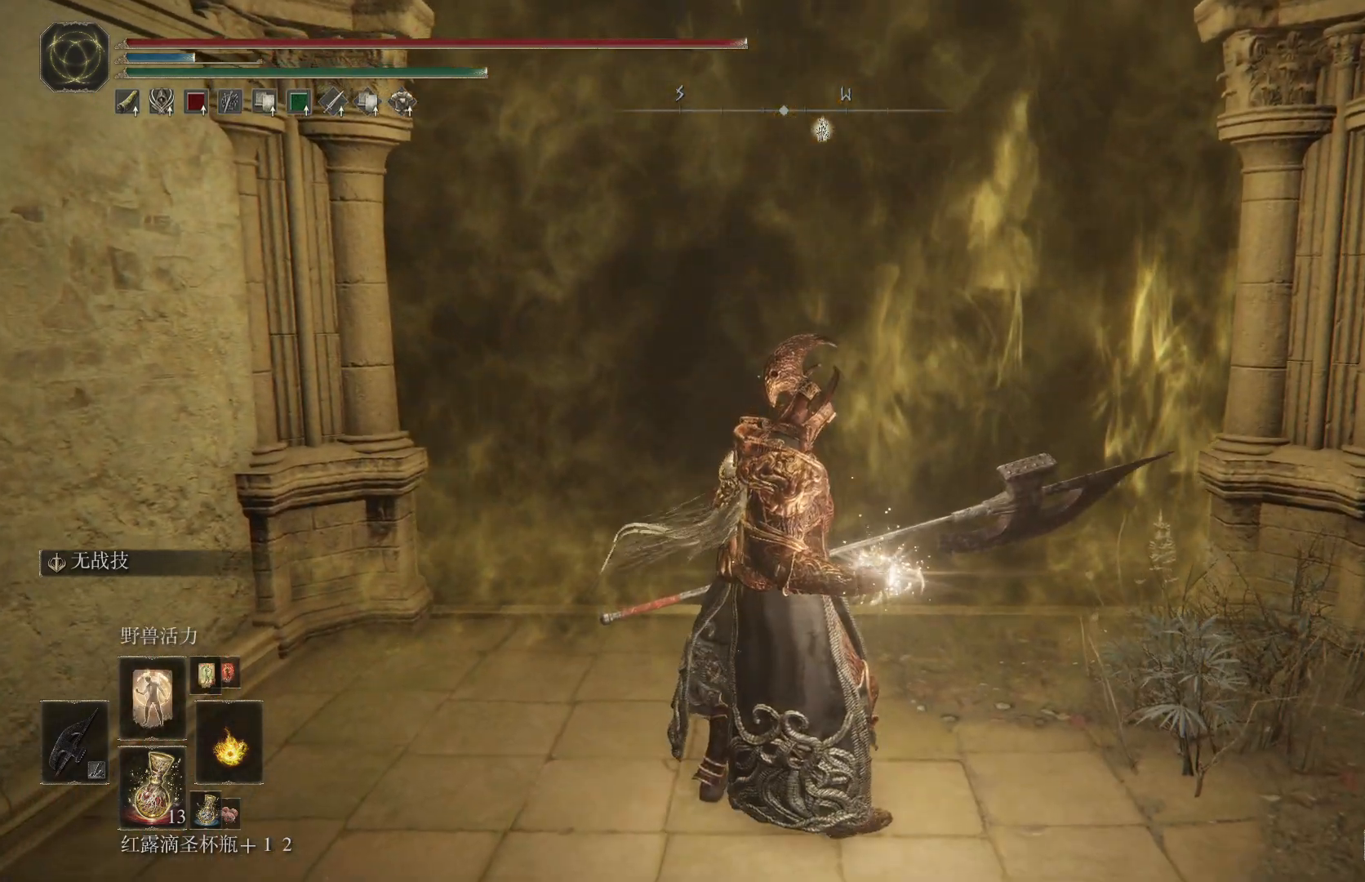
{"buttons": ["DPAD_UP"], "left_stick": "center", "right_stick": "center", "events": [[367, "DPAD_UP", "down"]]}
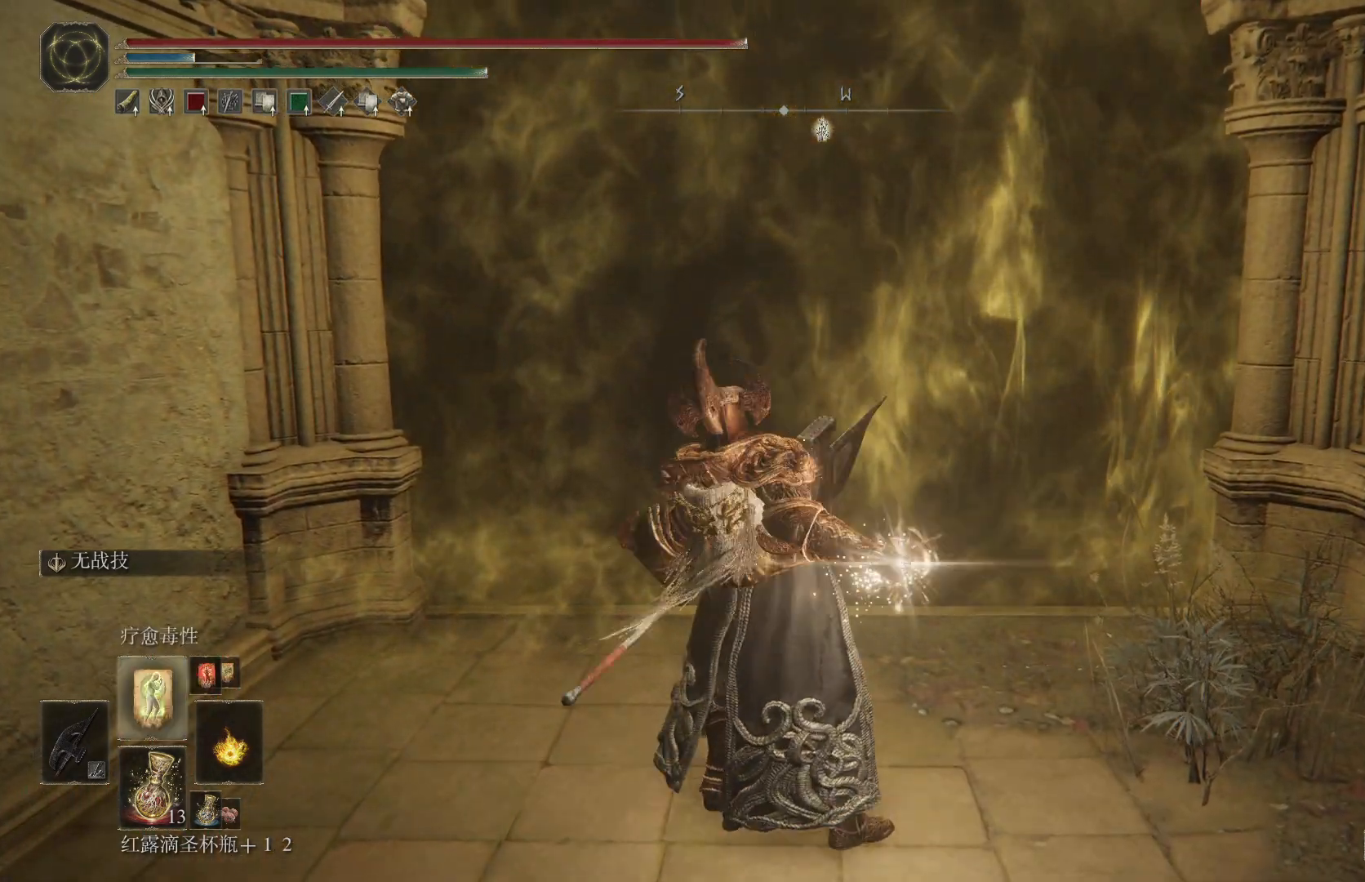
{"buttons": ["DPAD_UP"], "left_stick": "center", "right_stick": "center", "events": []}
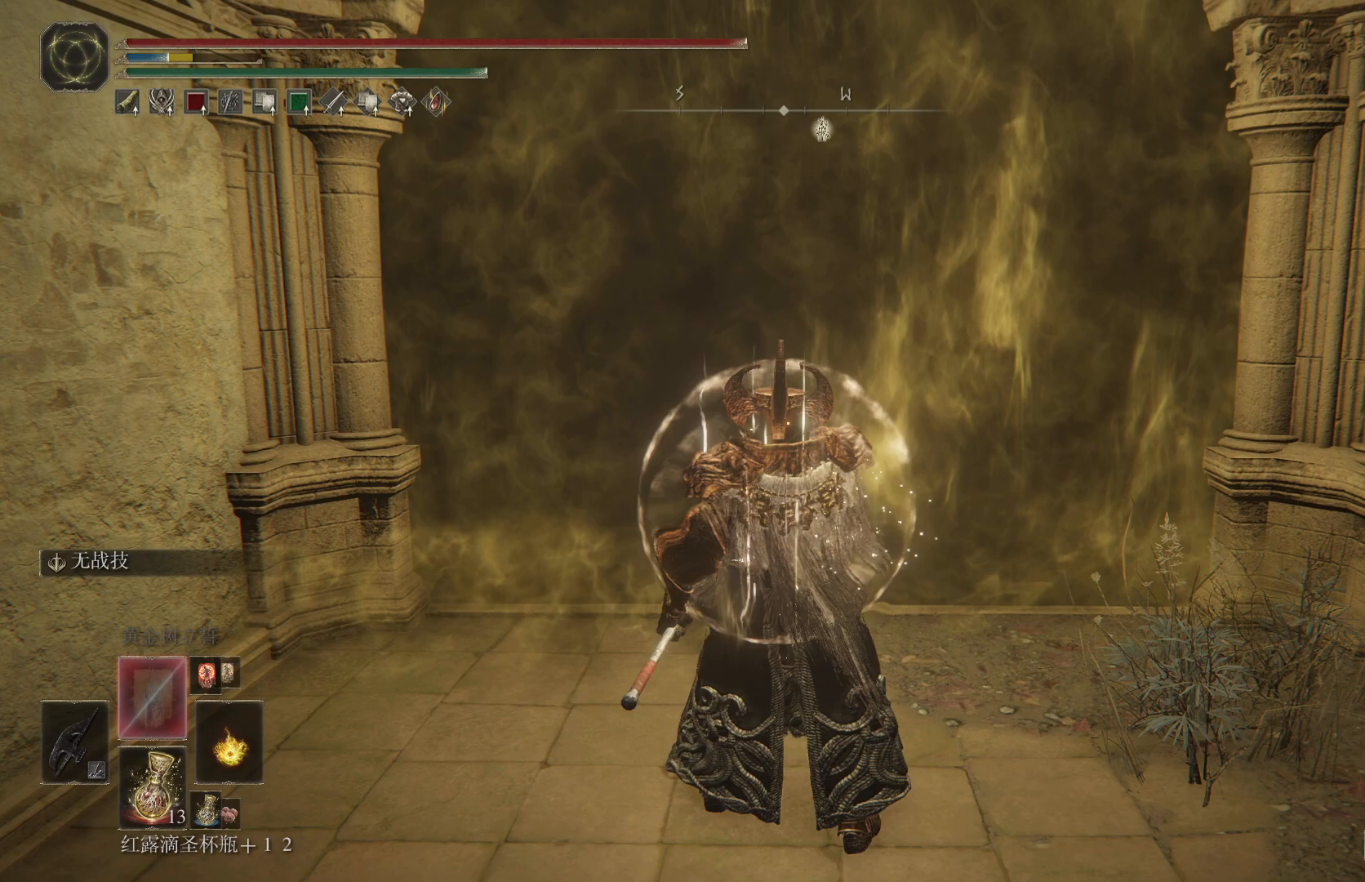
{"buttons": ["DPAD_RIGHT"], "left_stick": "up", "right_stick": "center", "events": [[67, "DPAD_UP", "up"], [217, "left_stick", "up"], [367, "DPAD_RIGHT", "down"]]}
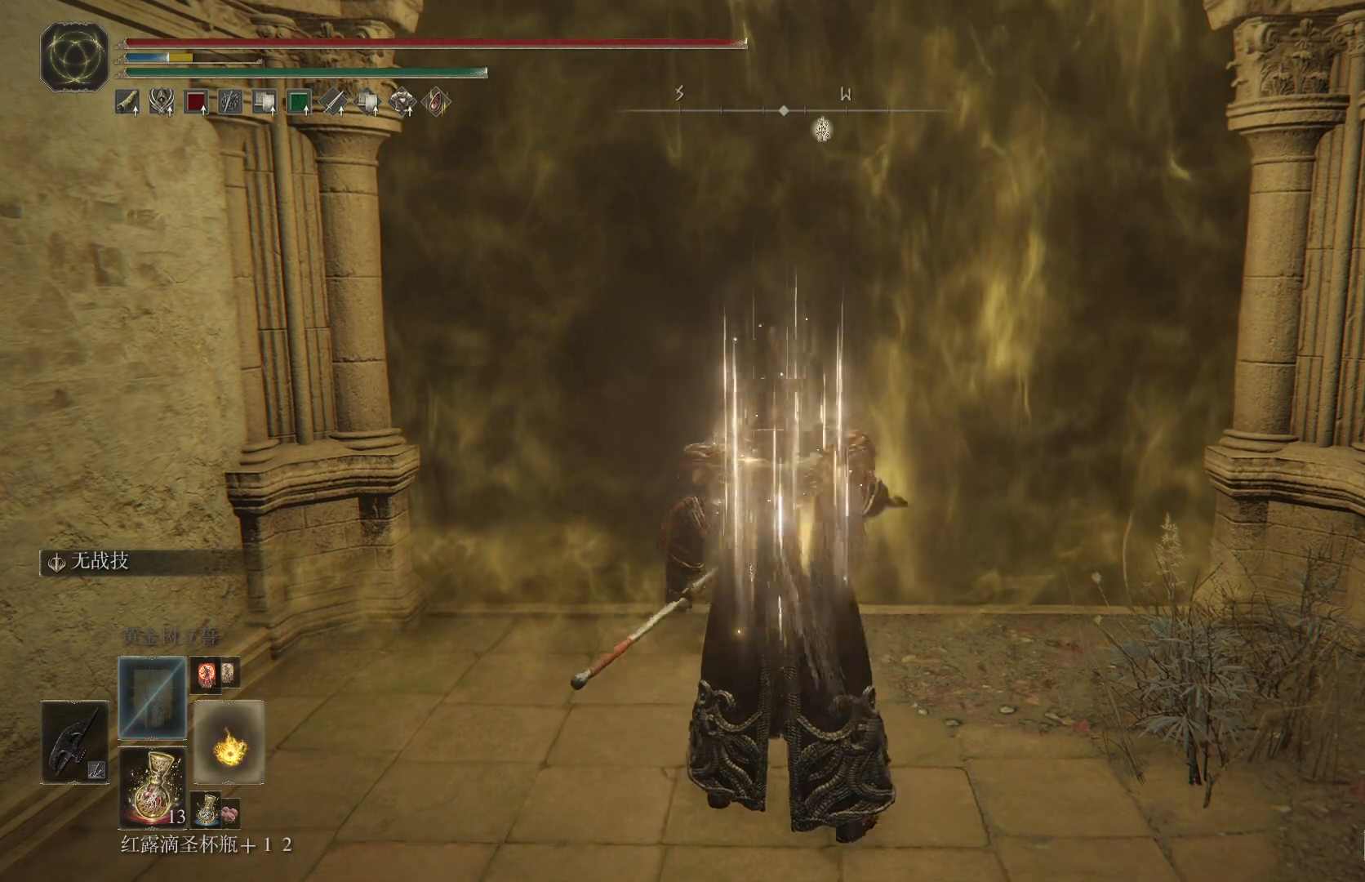
{"buttons": [], "left_stick": "up", "right_stick": "center", "events": [[17, "DPAD_RIGHT", "up"], [400, "TRIANGLE", "down"], [500, "TRIANGLE", "up"]]}
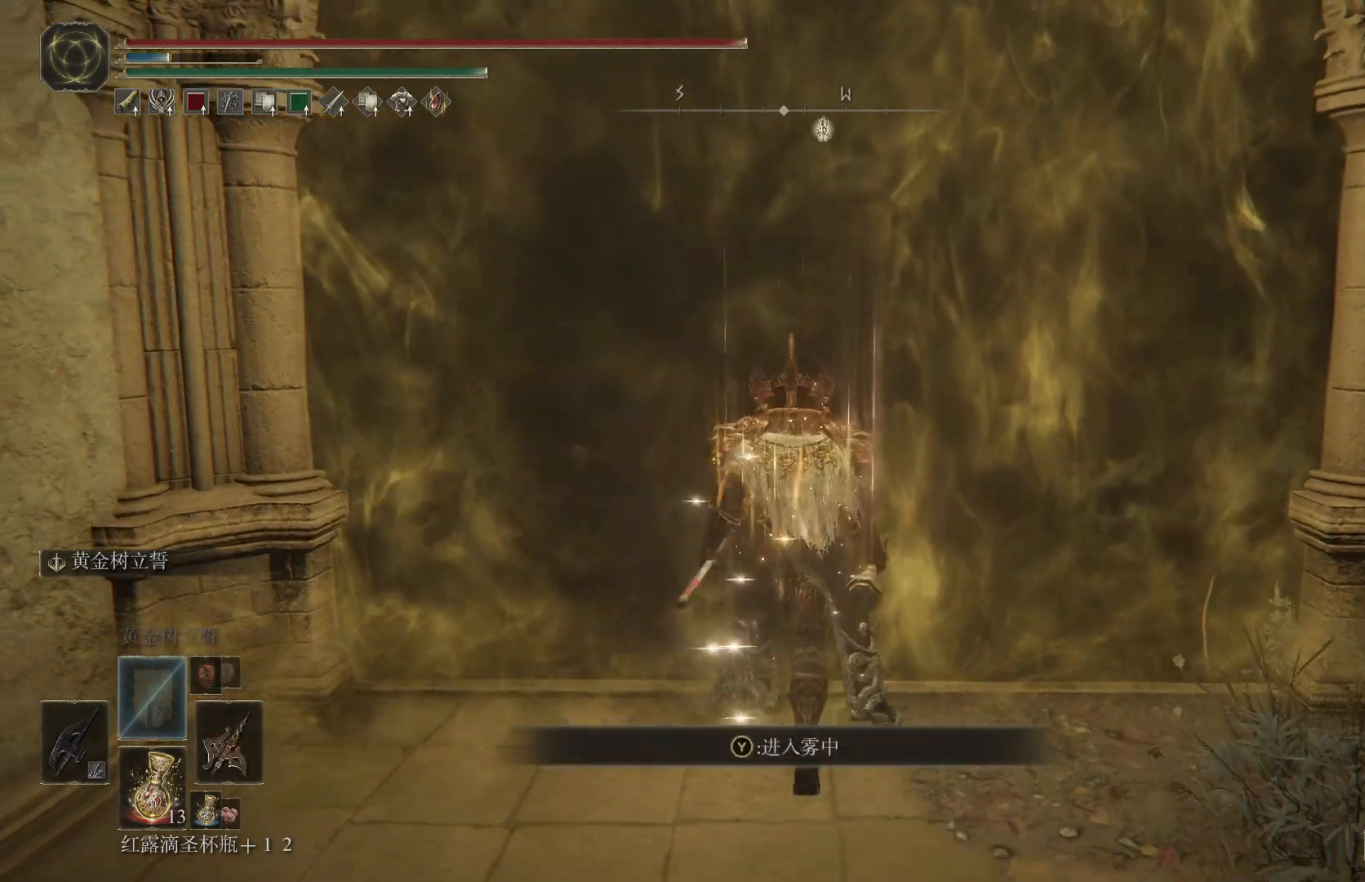
{"buttons": [], "left_stick": "center", "right_stick": "center", "events": [[67, "TRIANGLE", "down"], [150, "TRIANGLE", "up"], [217, "TRIANGLE", "down"], [300, "TRIANGLE", "up"], [367, "TRIANGLE", "down"], [467, "TRIANGLE", "up"], [500, "left_stick", "center"]]}
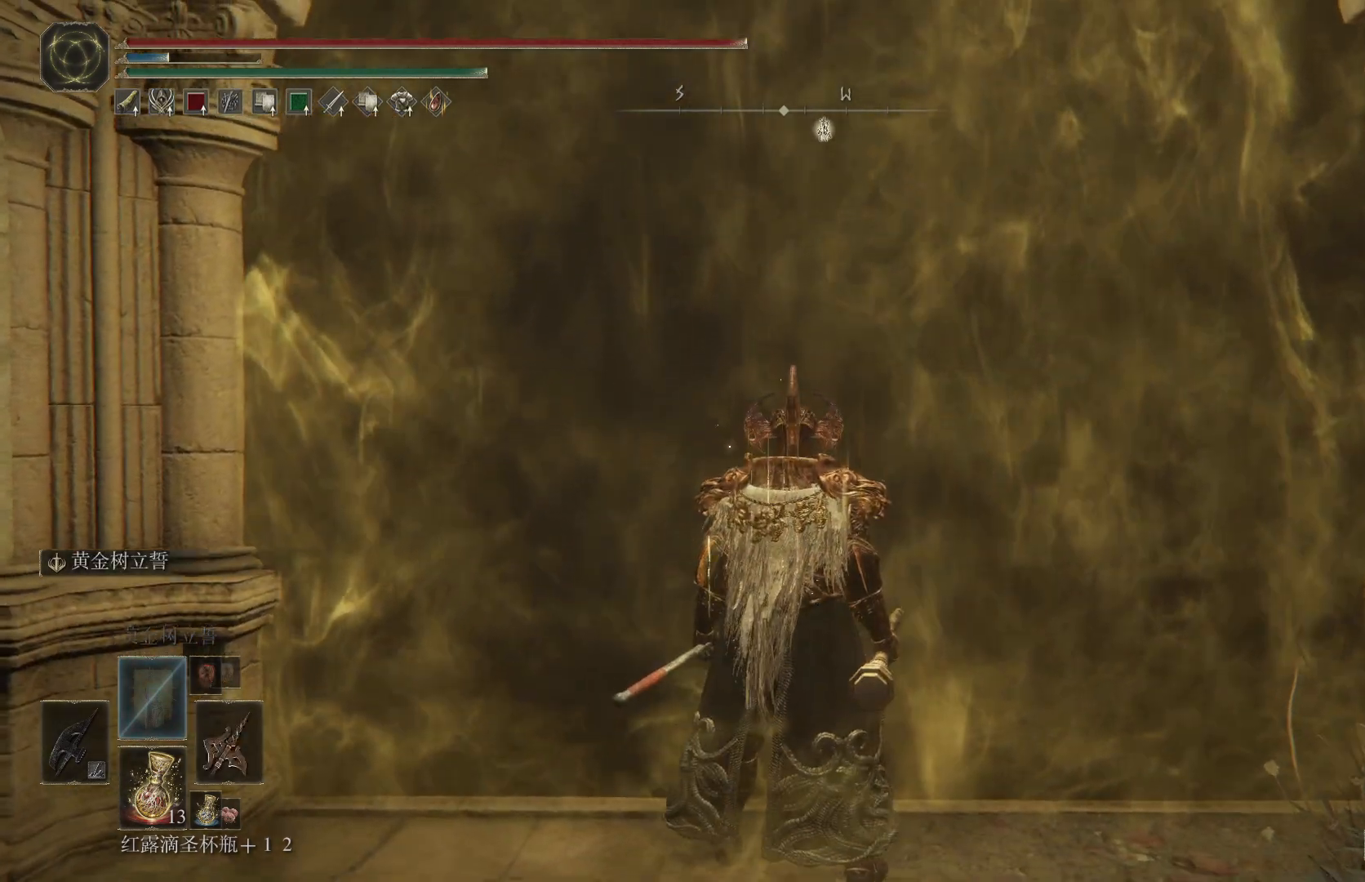
{"buttons": [], "left_stick": "center", "right_stick": "center", "events": []}
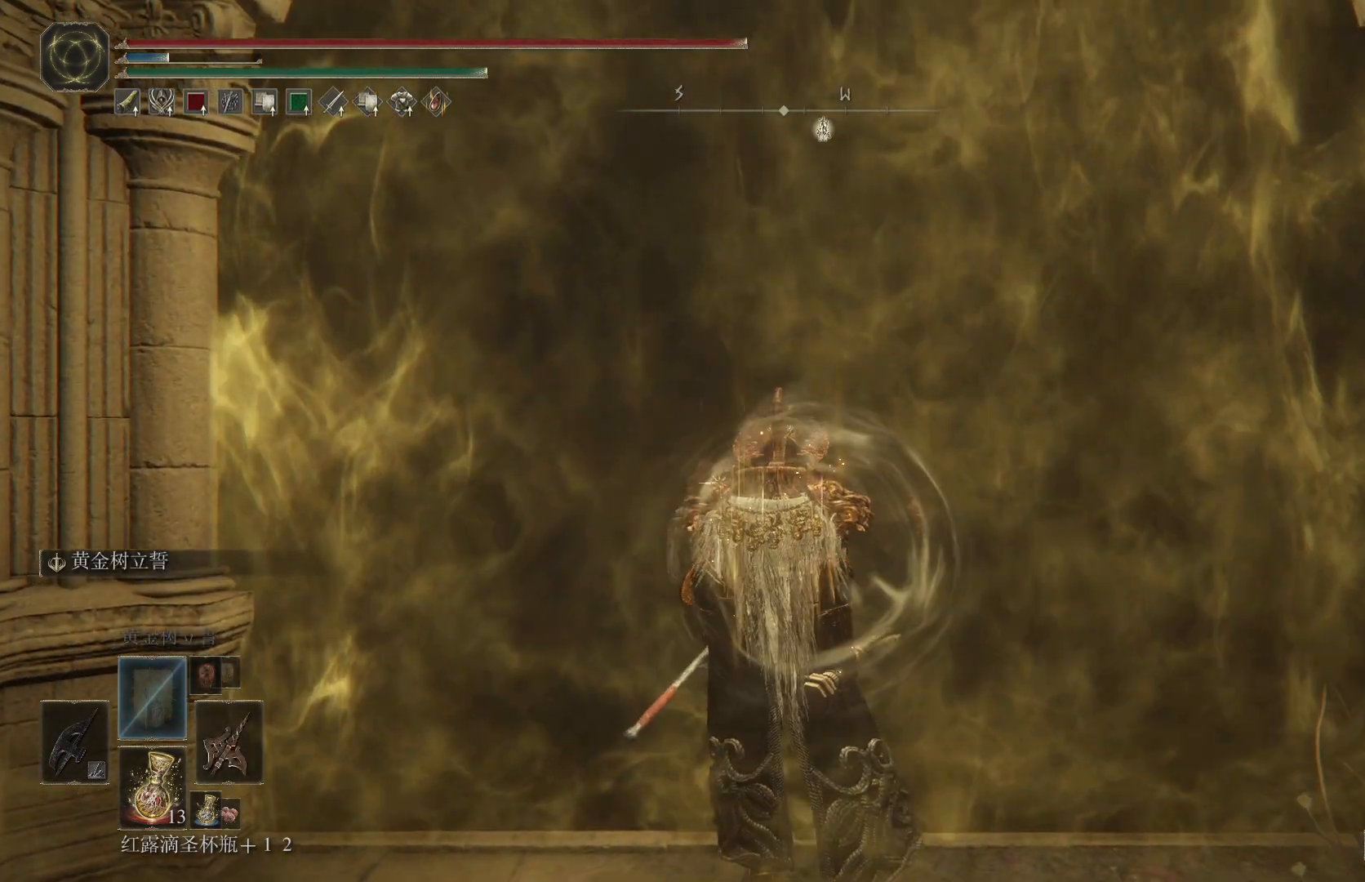
{"buttons": [], "left_stick": "center", "right_stick": "center", "events": []}
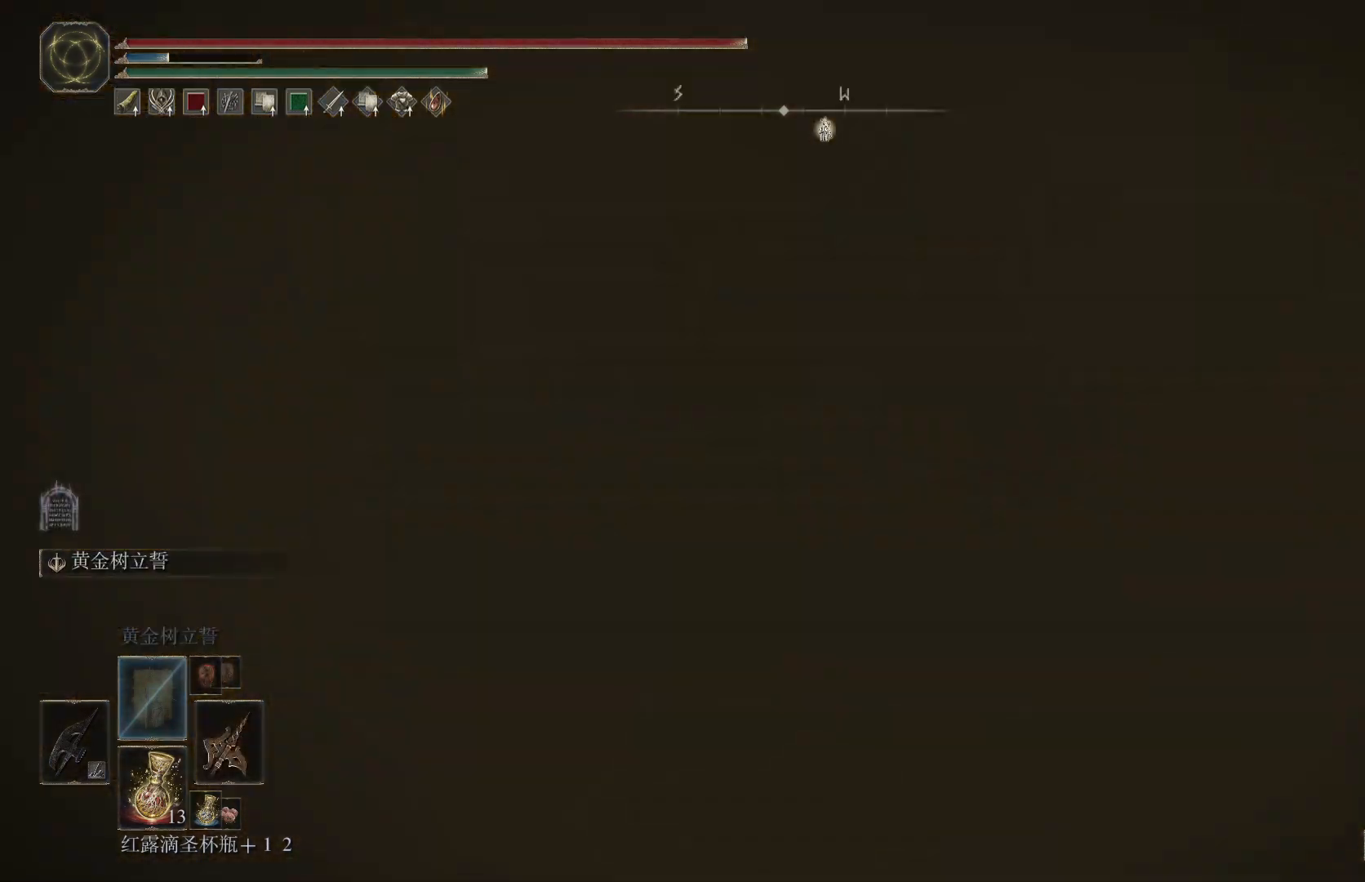
{"buttons": [], "left_stick": "up", "right_stick": "down", "events": [[83, "left_stick", "up"], [483, "right_stick", "down"]]}
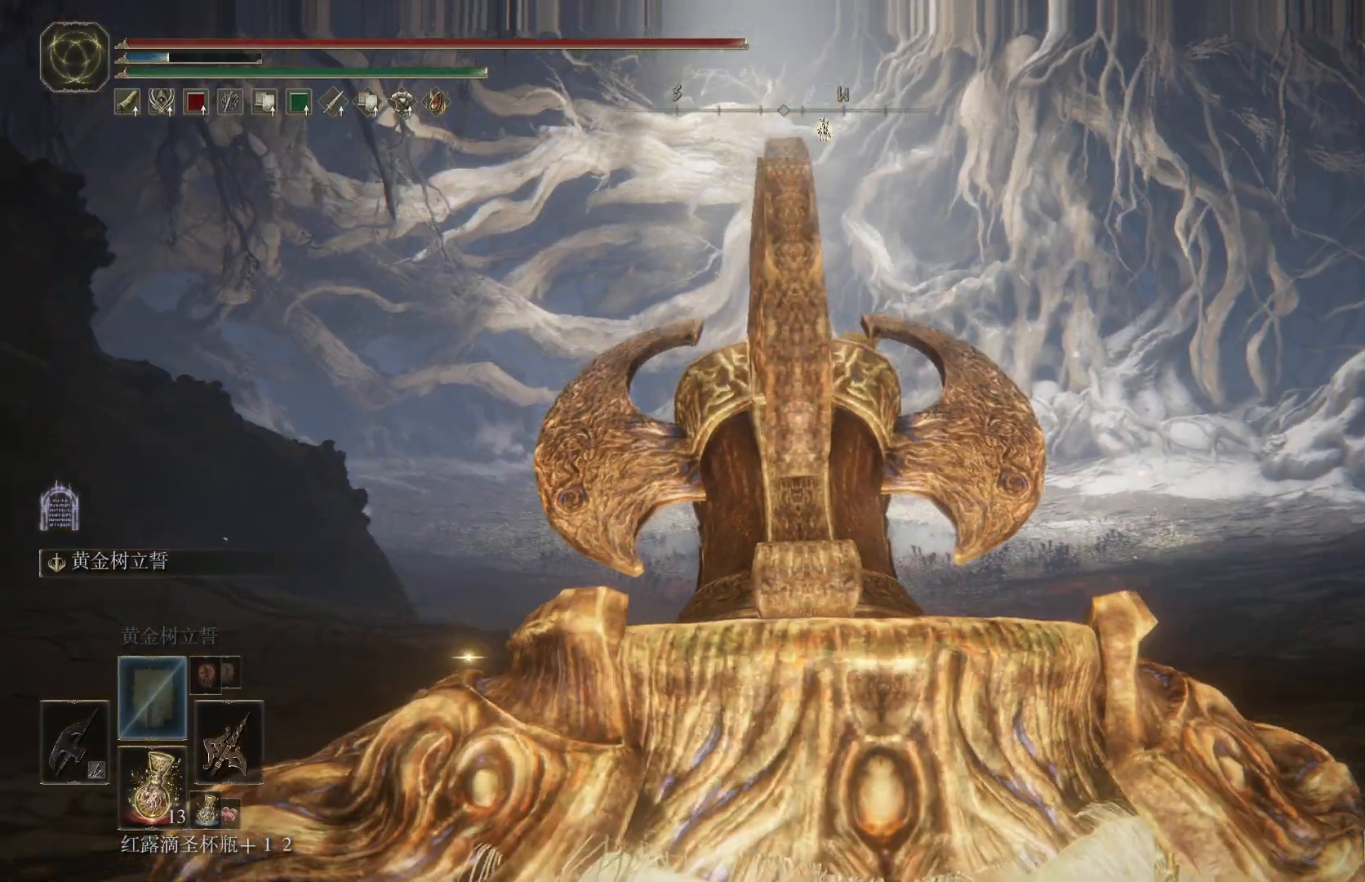
{"buttons": ["CIRCLE"], "left_stick": "up", "right_stick": "center", "events": [[133, "right_stick", "center"], [267, "CIRCLE", "down"]]}
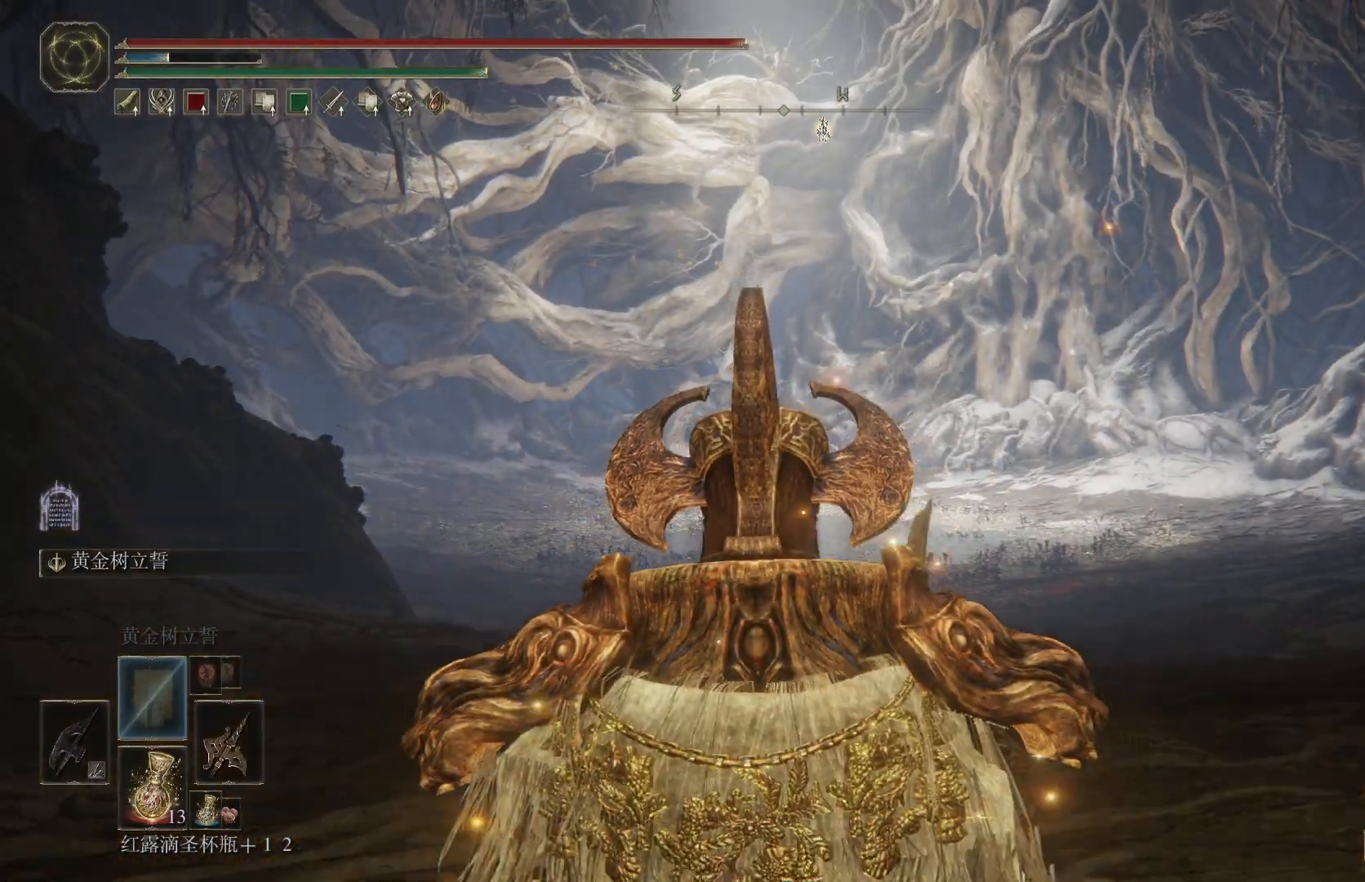
{"buttons": ["CIRCLE"], "left_stick": "up", "right_stick": "center", "events": []}
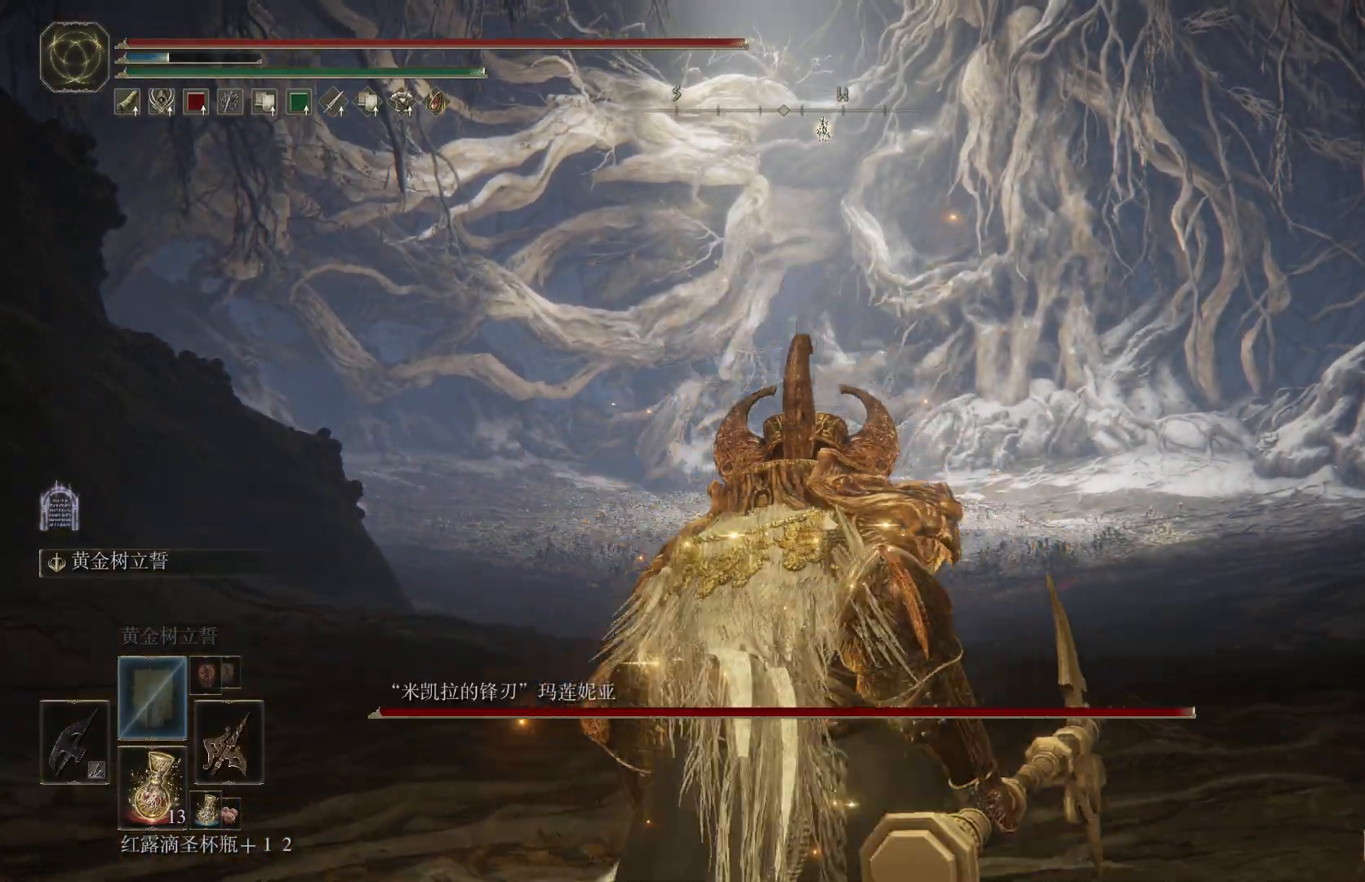
{"buttons": [], "left_stick": "up", "right_stick": "center", "events": [[100, "CIRCLE", "up"], [250, "right_stick", "down"], [400, "right_stick", "center"]]}
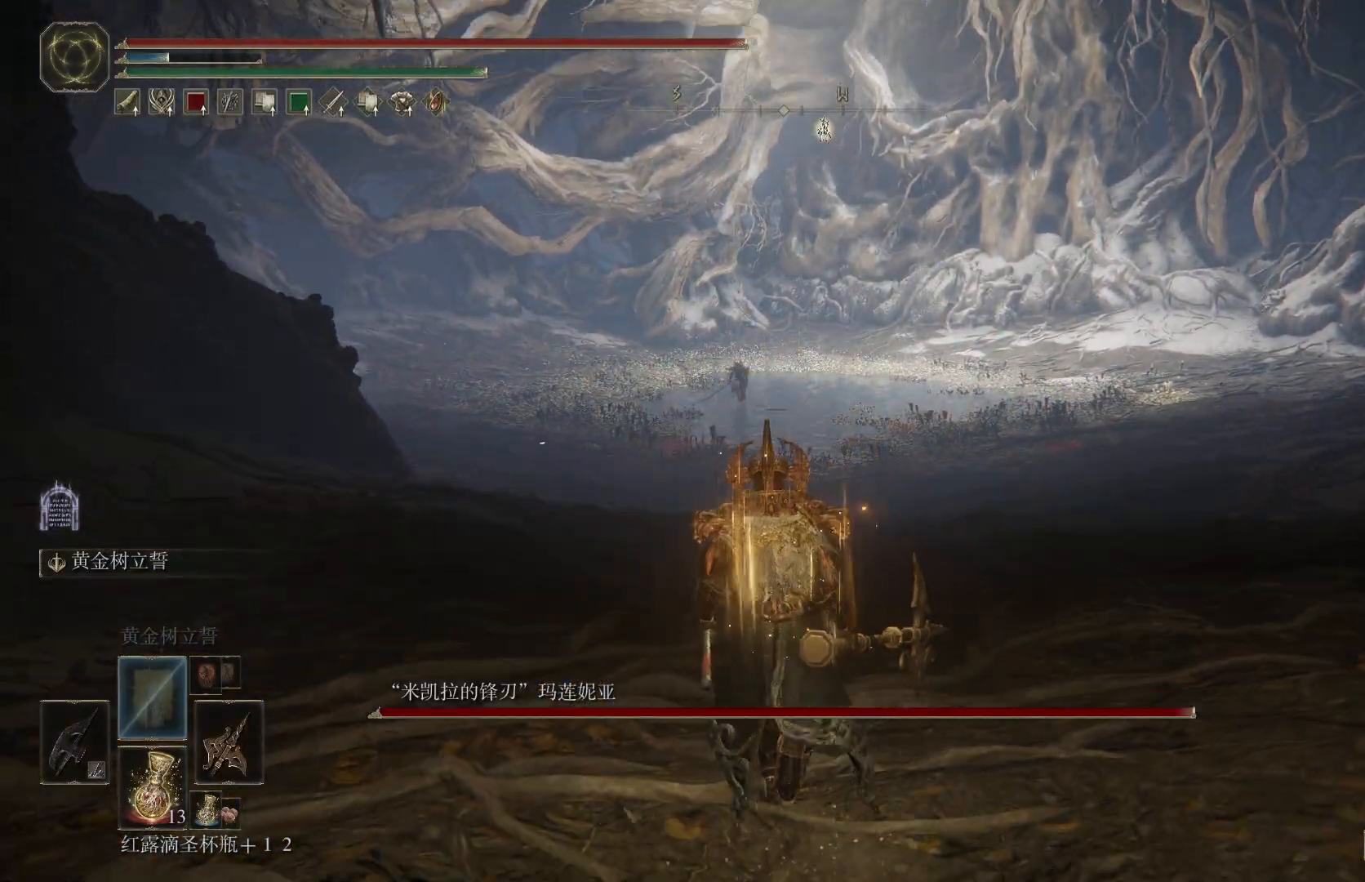
{"buttons": [], "left_stick": "up", "right_stick": "center", "events": [[17, "CIRCLE", "down"], [417, "CIRCLE", "up"]]}
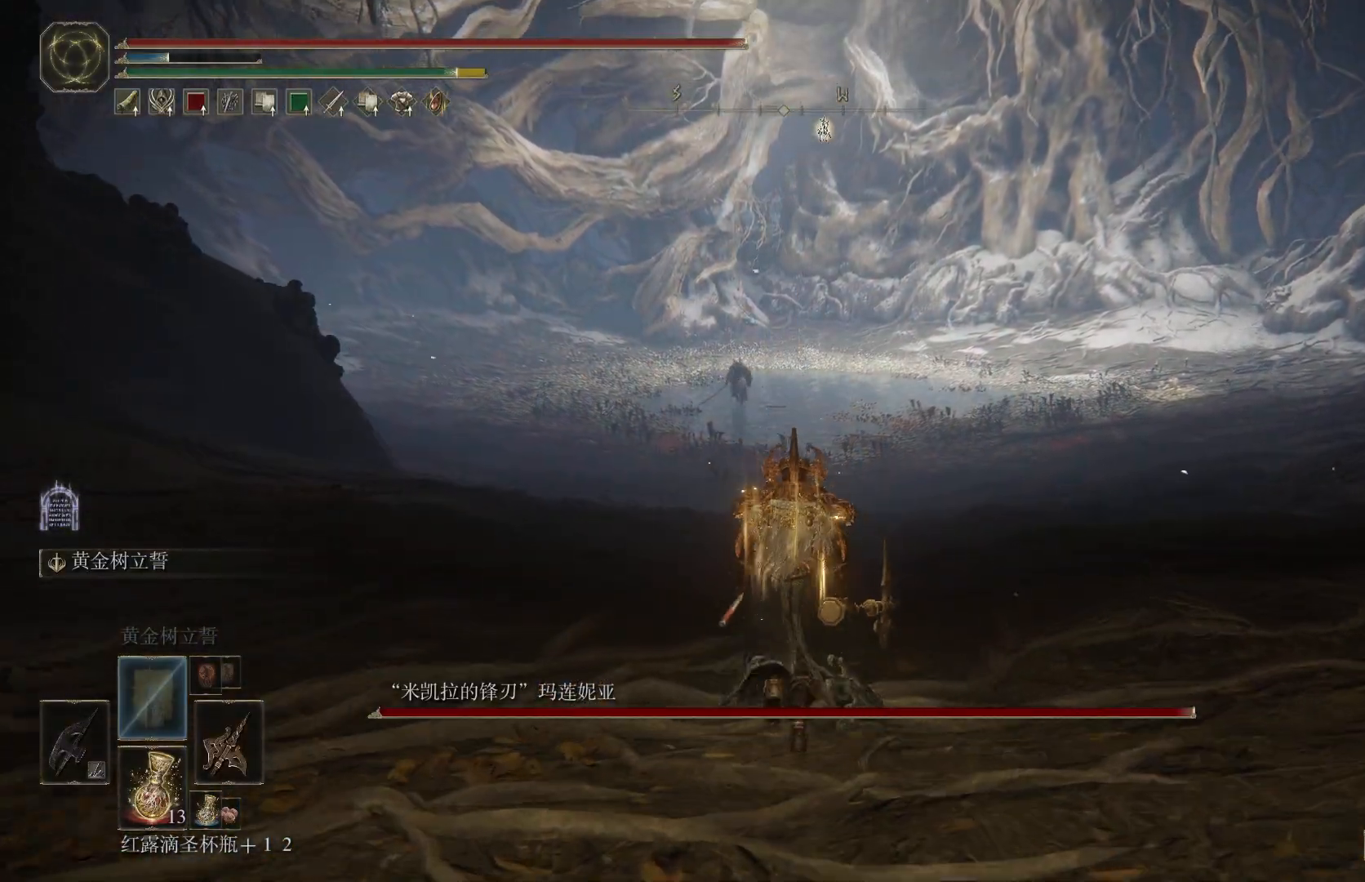
{"buttons": [], "left_stick": "up", "right_stick": "center", "events": [[50, "R3", "down"], [183, "R3", "up"]]}
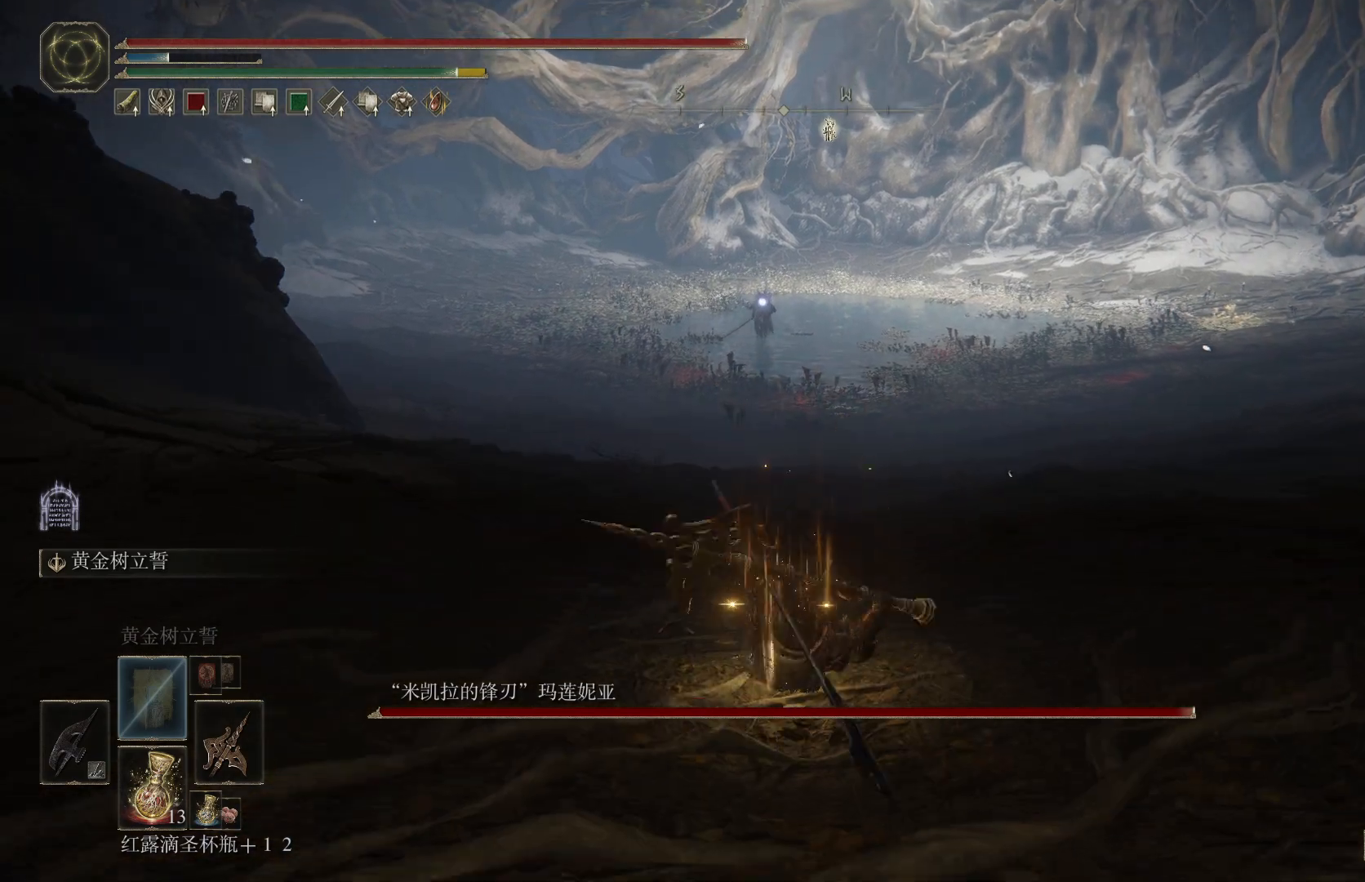
{"buttons": ["CIRCLE"], "left_stick": "up", "right_stick": "center", "events": [[483, "CIRCLE", "down"]]}
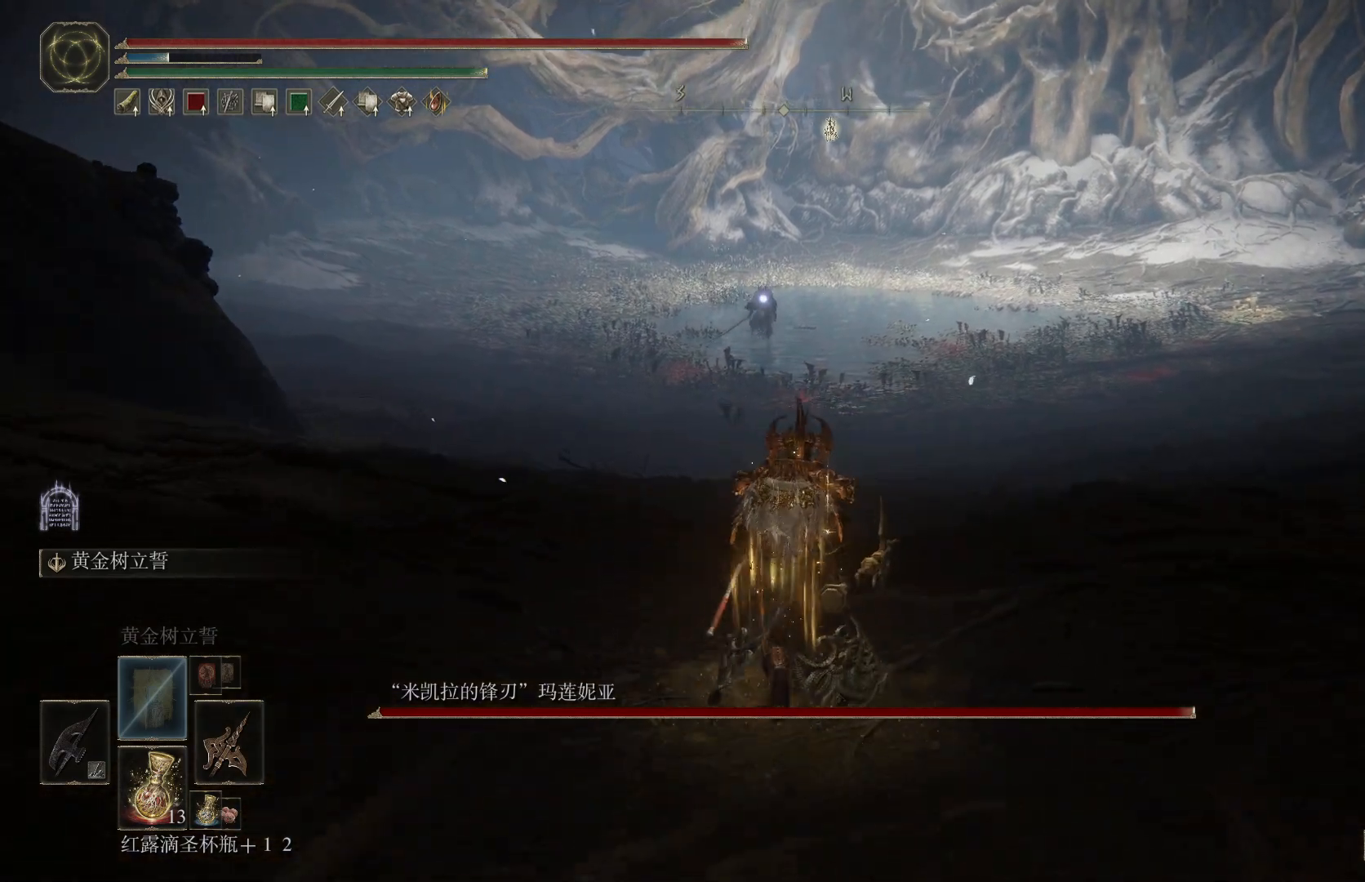
{"buttons": ["CIRCLE"], "left_stick": "up", "right_stick": "center", "events": []}
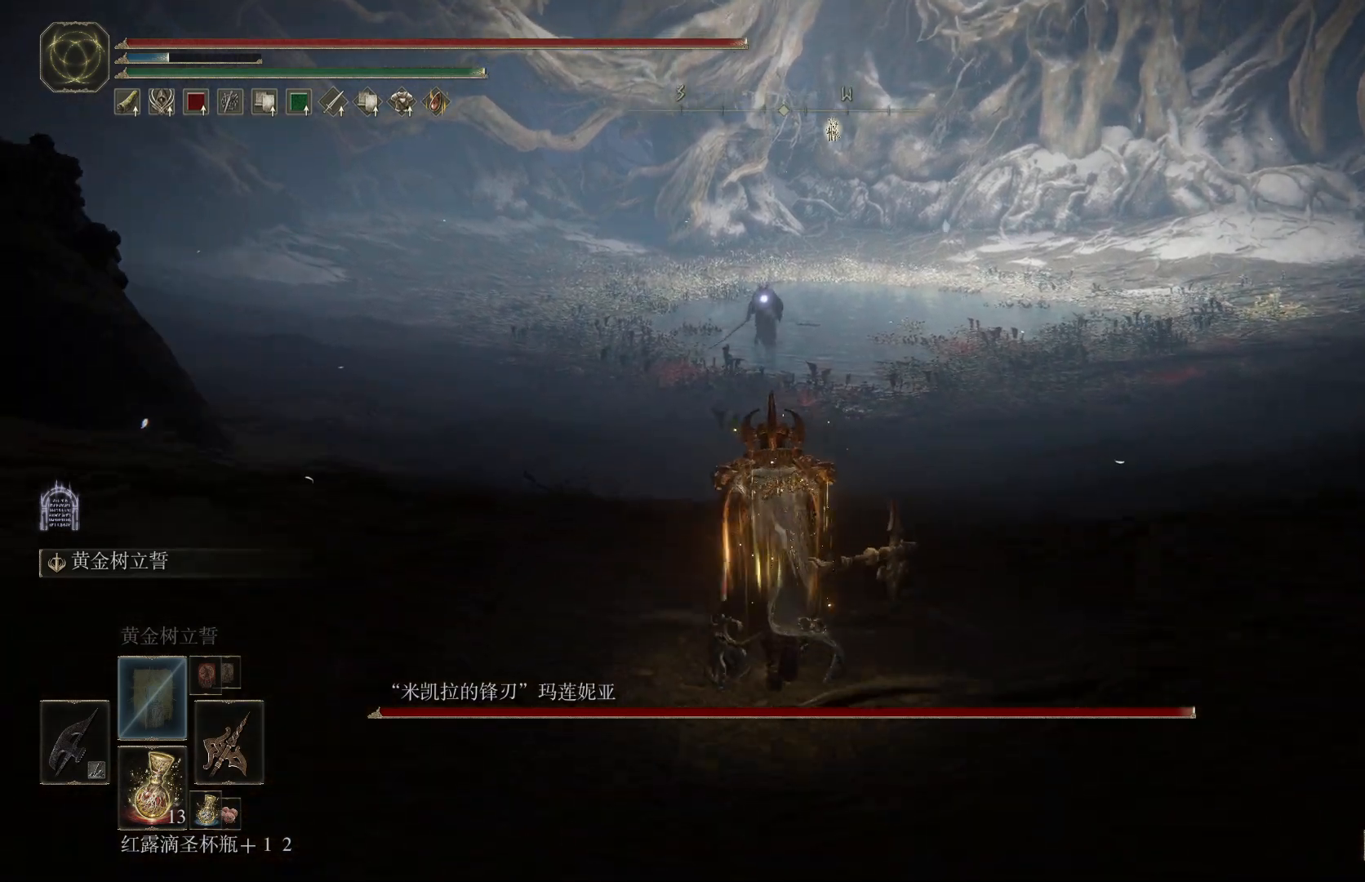
{"buttons": ["CIRCLE"], "left_stick": "up", "right_stick": "center", "events": []}
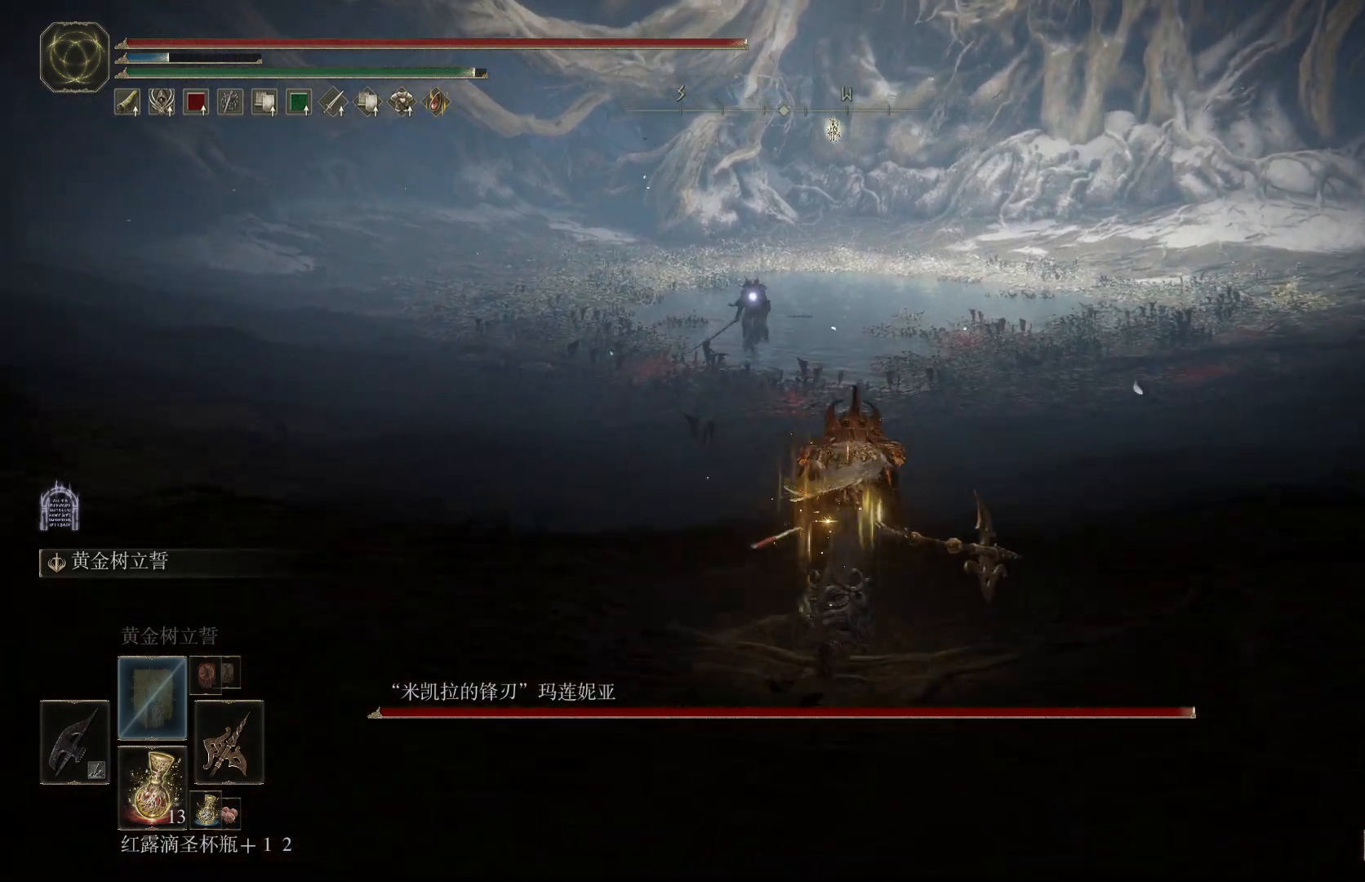
{"buttons": ["CIRCLE"], "left_stick": "up", "right_stick": "center", "events": []}
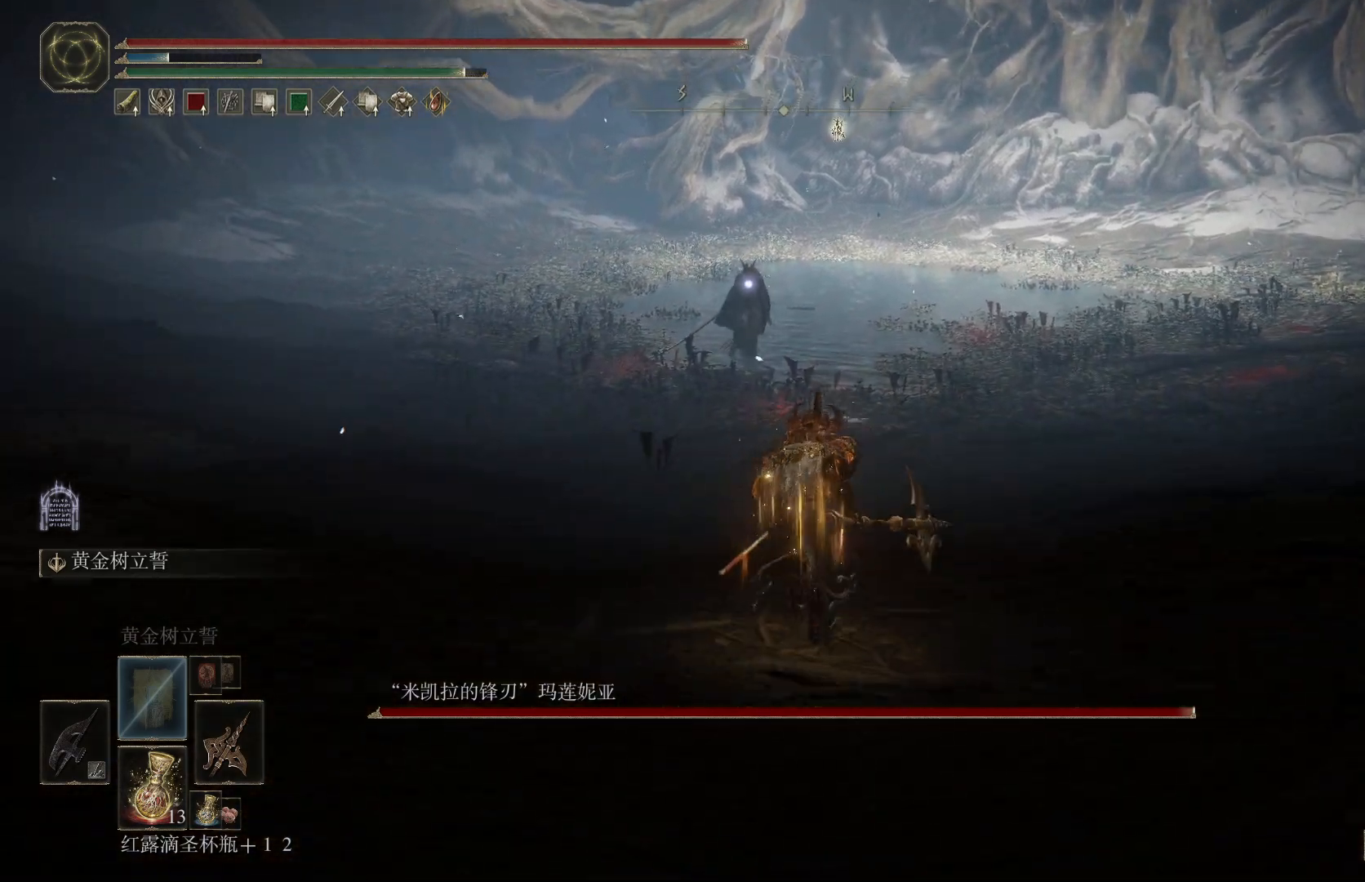
{"buttons": ["CIRCLE"], "left_stick": "up", "right_stick": "center", "events": []}
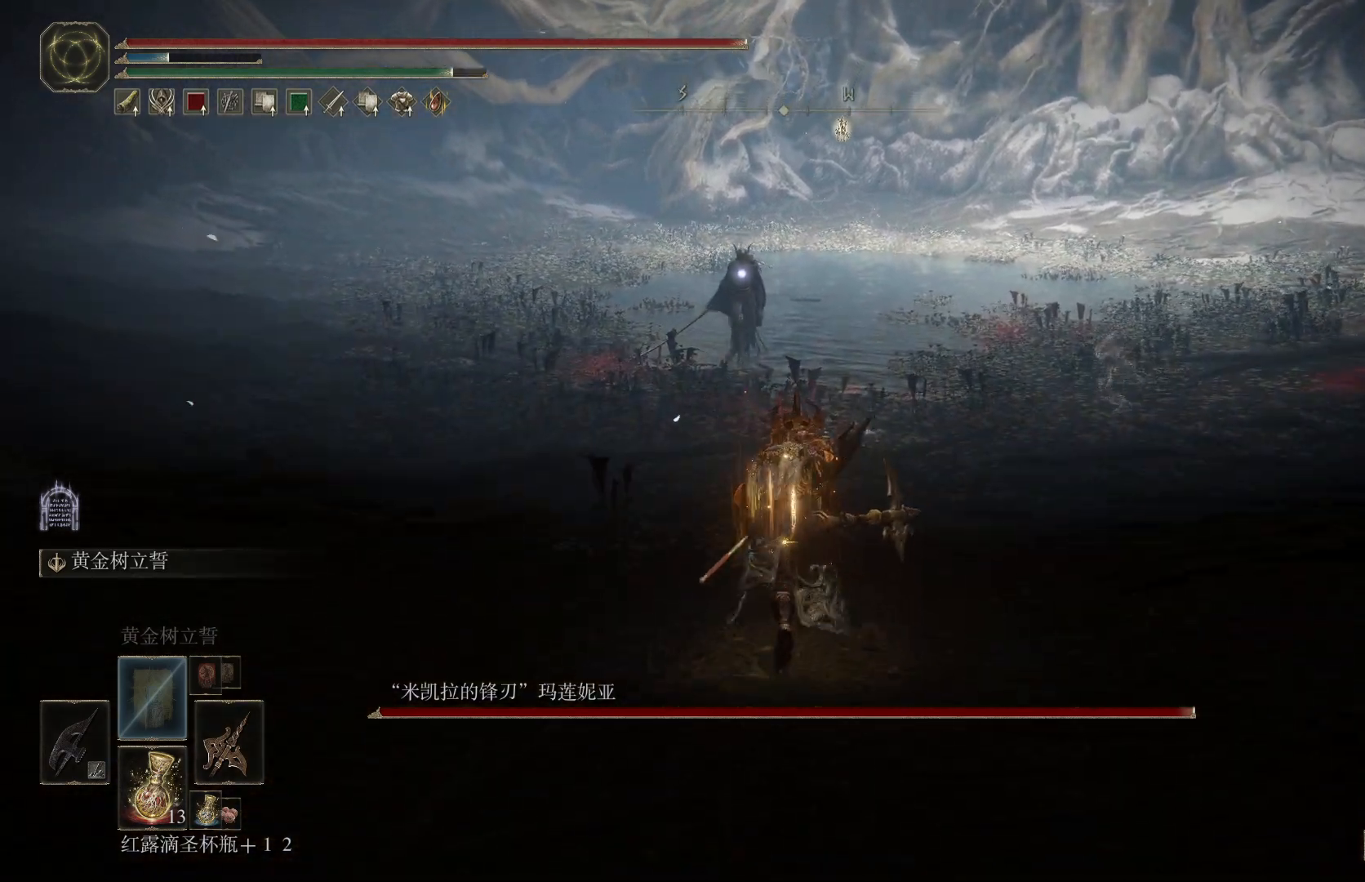
{"buttons": ["CIRCLE"], "left_stick": "up", "right_stick": "center", "events": []}
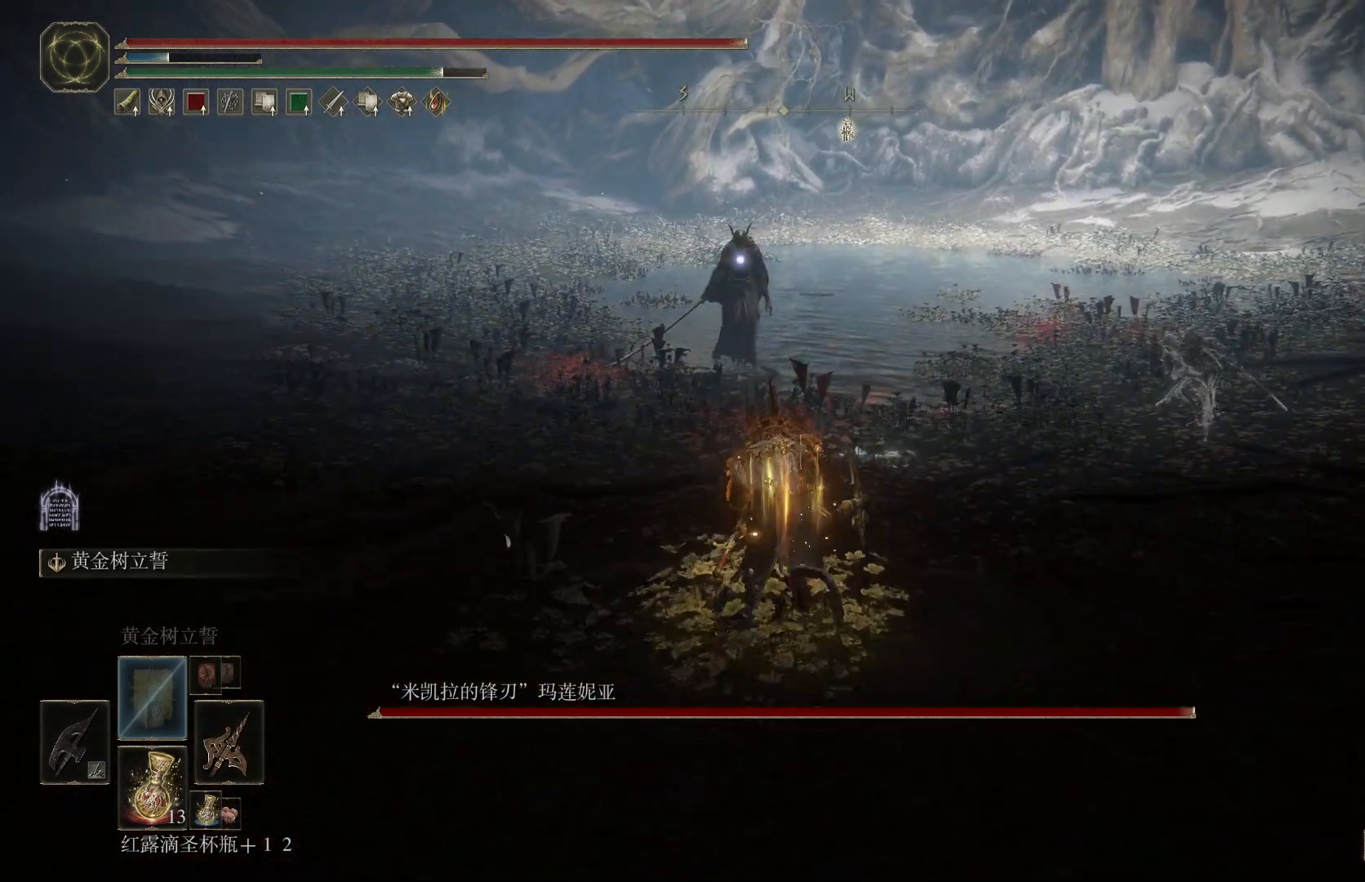
{"buttons": ["CIRCLE"], "left_stick": "up", "right_stick": "center", "events": [[267, "CROSS", "down"], [500, "CROSS", "up"]]}
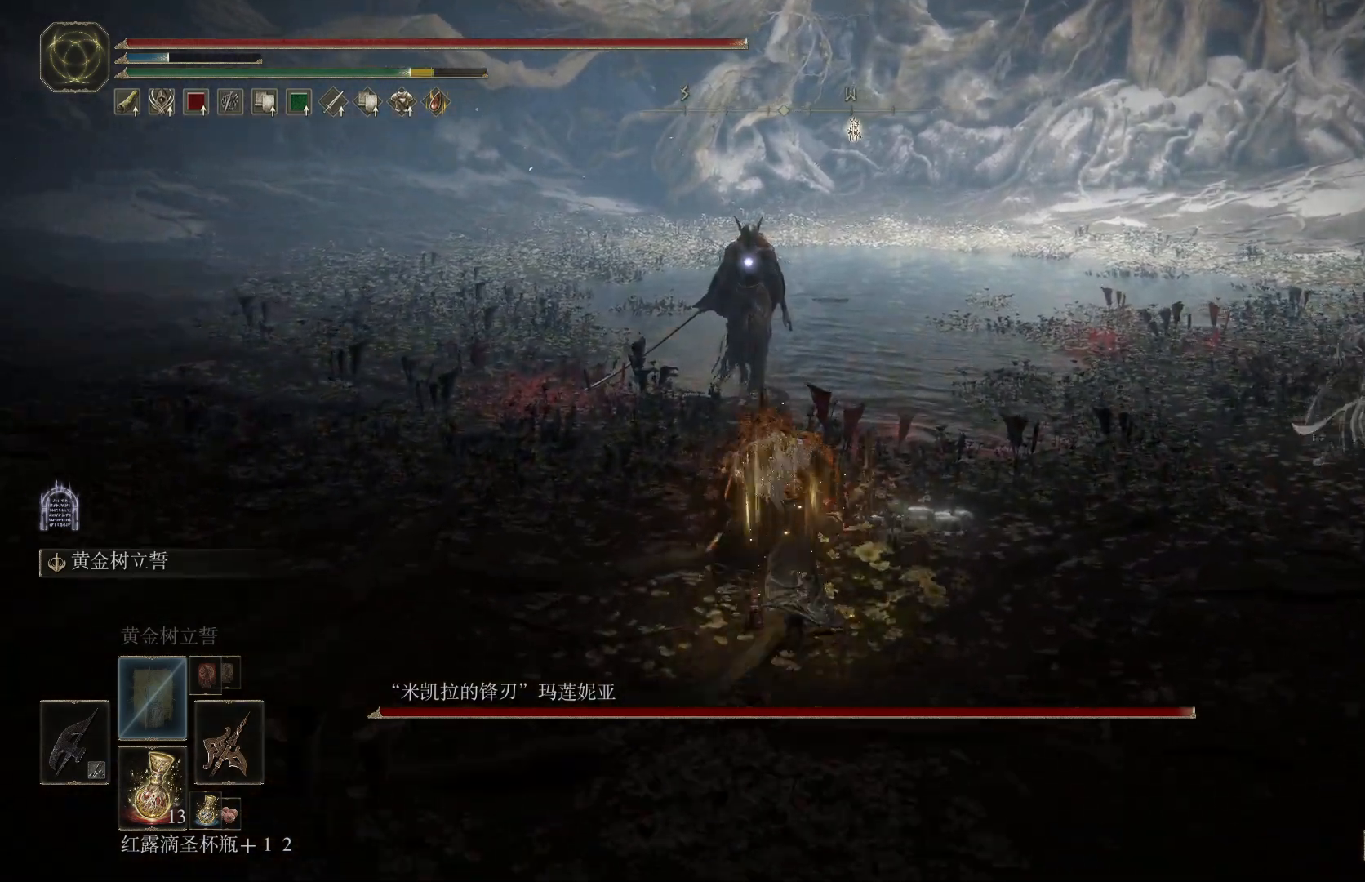
{"buttons": [], "left_stick": "up", "right_stick": "center", "events": [[33, "CIRCLE", "up"], [33, "L1", "down"], [133, "L1", "up"]]}
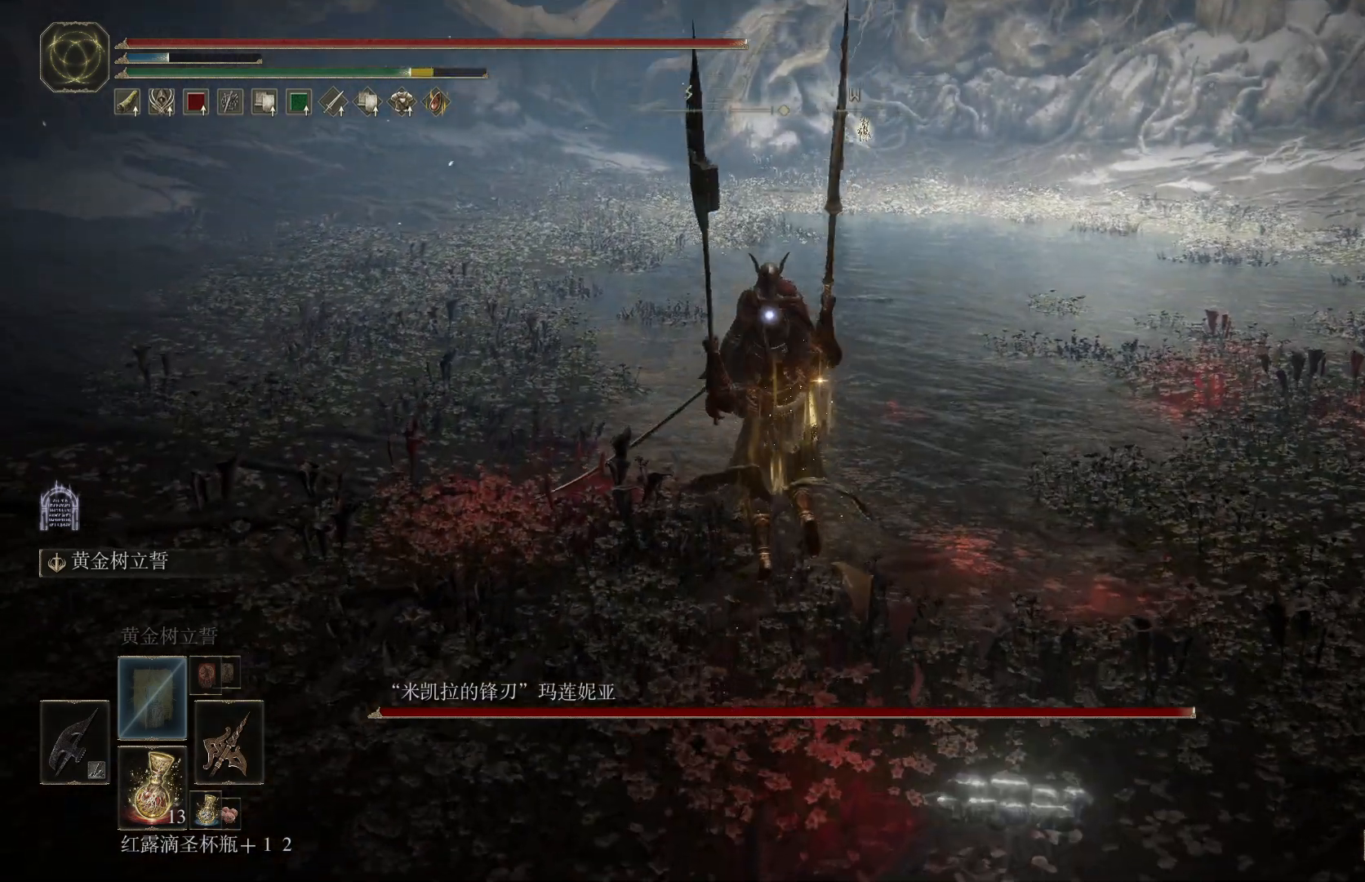
{"buttons": [], "left_stick": "center", "right_stick": "center", "events": [[333, "left_stick", "center"]]}
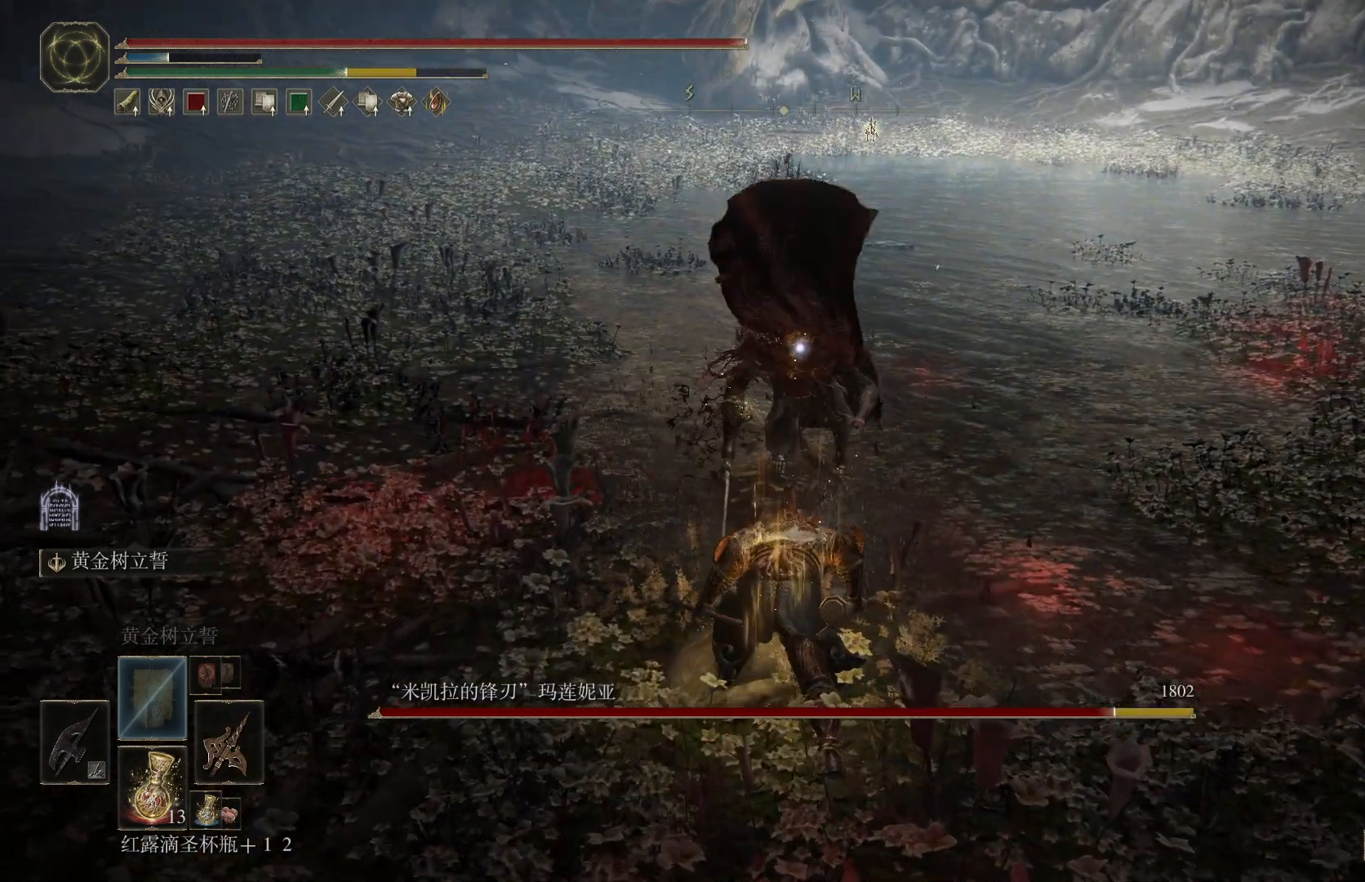
{"buttons": [], "left_stick": "down-right", "right_stick": "center", "events": [[67, "left_stick", "down-right"]]}